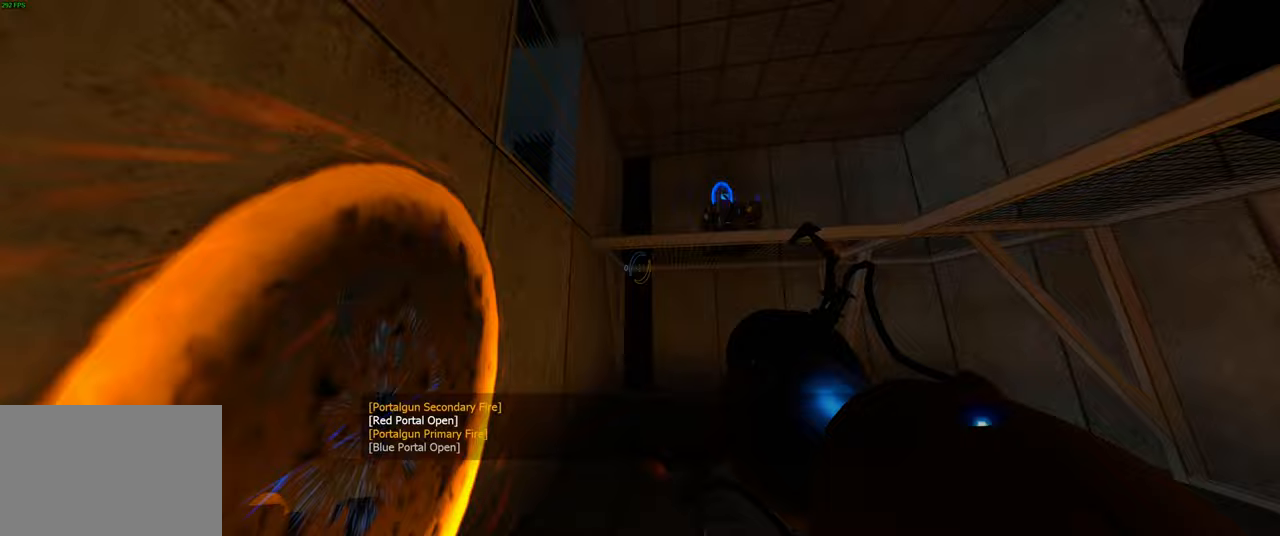
Gameplay with keyboard and mouse; each line is a JSON object with the keys and mouse buttons held at the frame after it. "events" lists presses ("down") and releases ("up") of "a", "ctrl", "d", "e", "q", "s", "shift", "space", "w", "mouse_left", "mouse_wheel", "mouse_right", "mouse_mb4" and "mouse_mb5" between this image and that frame as [ms after this image, input, new state], when the widget could be followed in between. "mouse_left", "mouse_wheel", "mouse_right", "mouse_mb4", "mouse_mb5" = the "left", "wheel", "right", "mb4", "mb5" buttons of the "mouse" list. No other keys are recorded. "wheel" means that the mouse wheel is clicked or scrolled. Not read: mouse_move.
{"keys": [], "mouse": [], "events": [[83, "w", "down"], [283, "w", "up"]]}
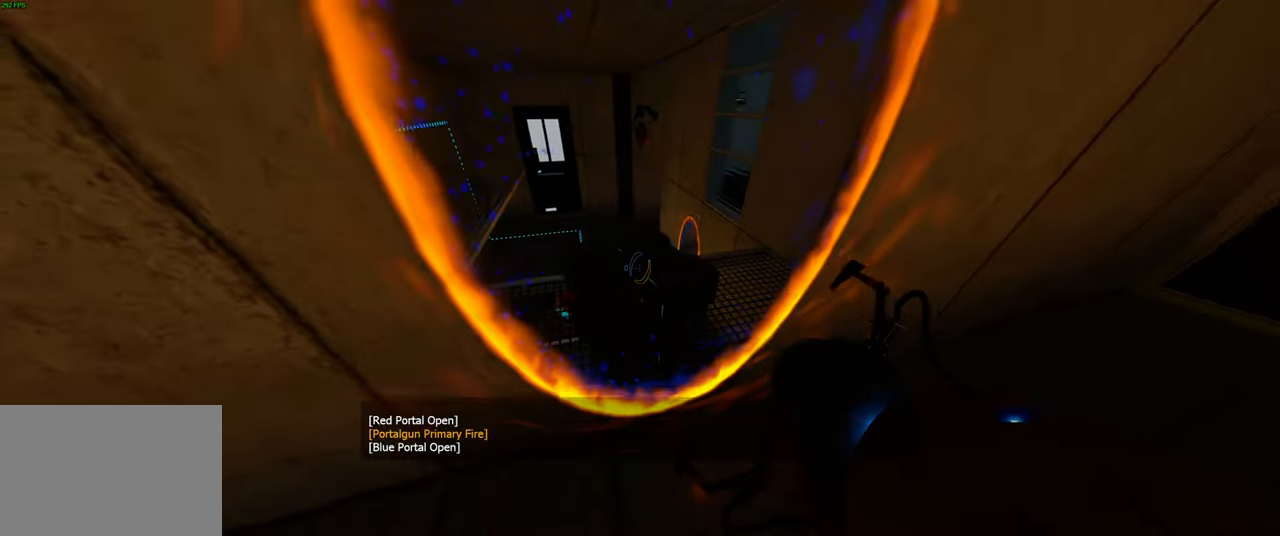
{"keys": ["s"], "mouse": [], "events": [[33, "e", "down"], [133, "s", "down"], [167, "e", "up"], [200, "a", "down"], [400, "a", "up"]]}
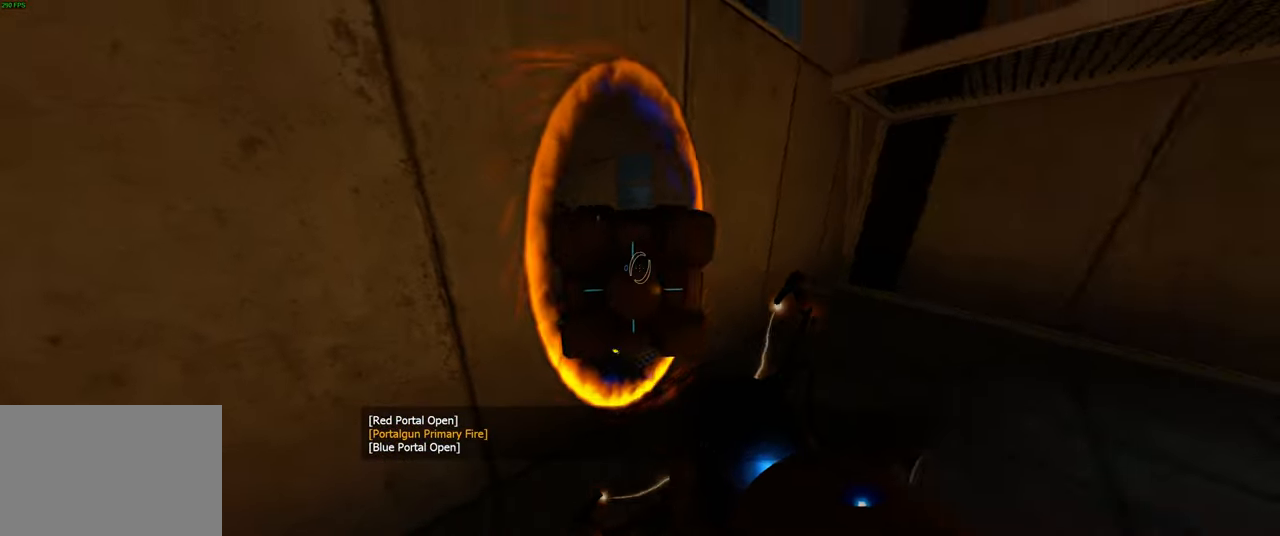
{"keys": [], "mouse": [], "events": [[100, "s", "up"]]}
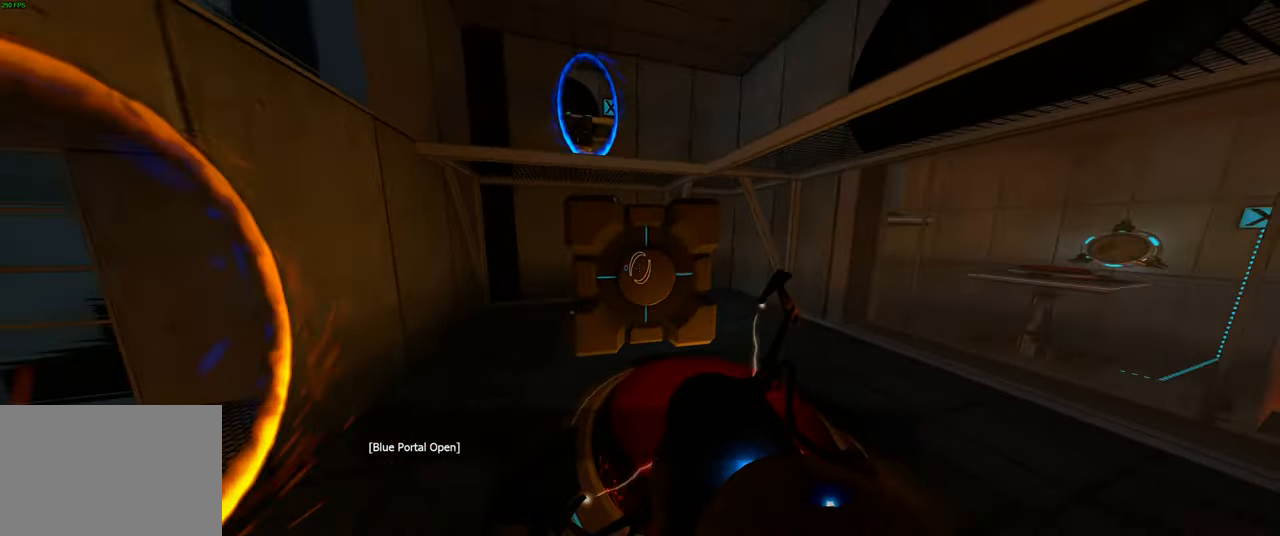
{"keys": [], "mouse": [], "events": [[133, "a", "down"], [167, "a", "up"]]}
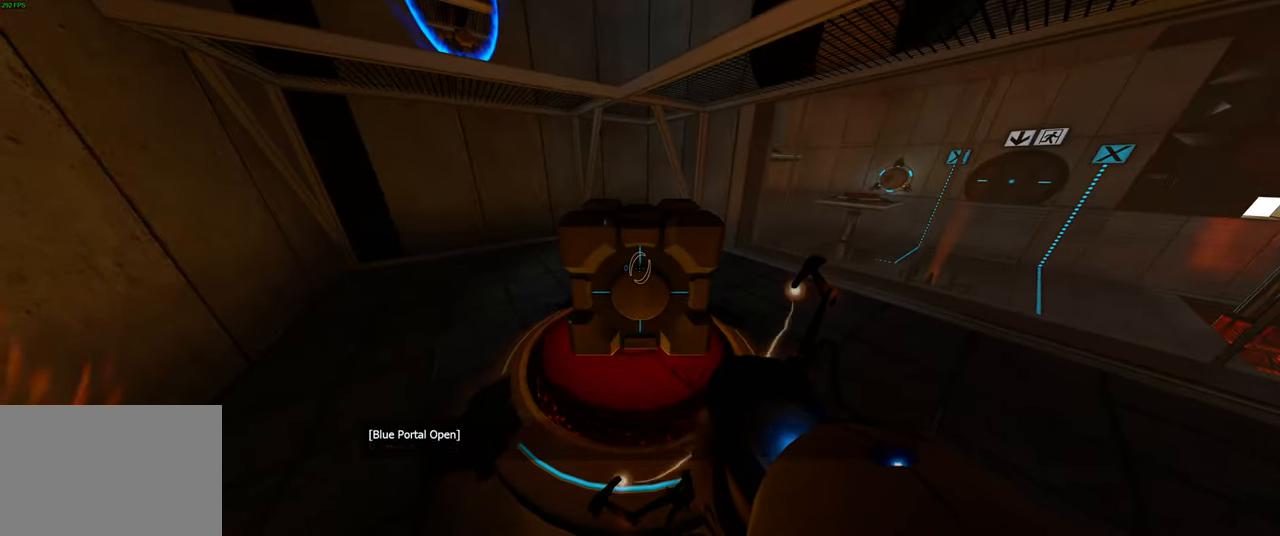
{"keys": ["d"], "mouse": [], "events": [[117, "mouse_right", "down"], [217, "mouse_right", "up"], [383, "d", "down"]]}
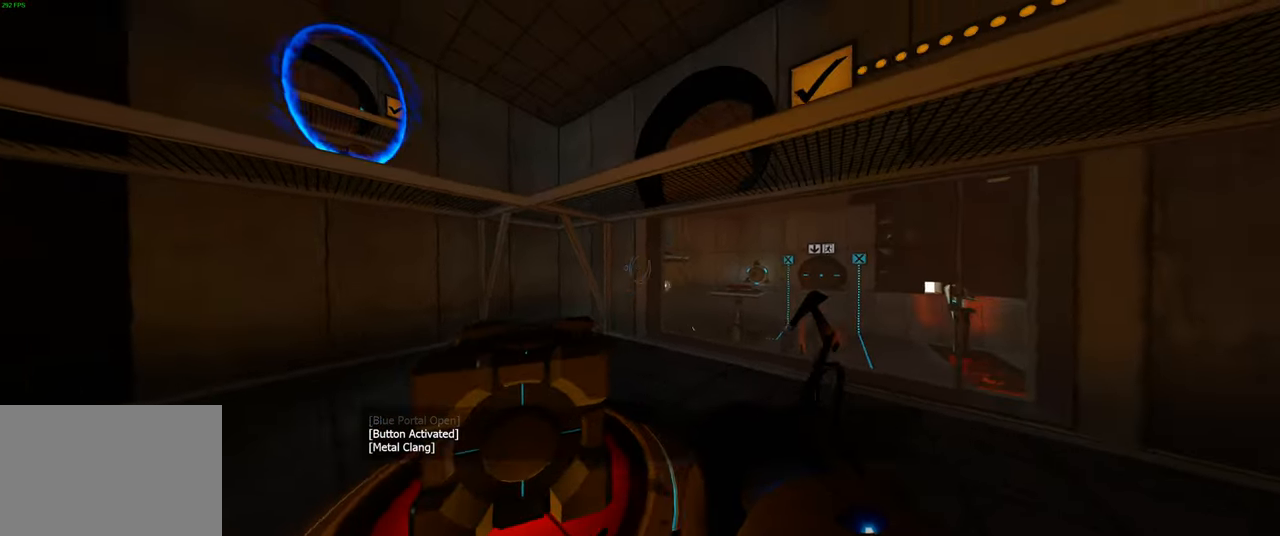
{"keys": [], "mouse": [], "events": [[217, "d", "up"]]}
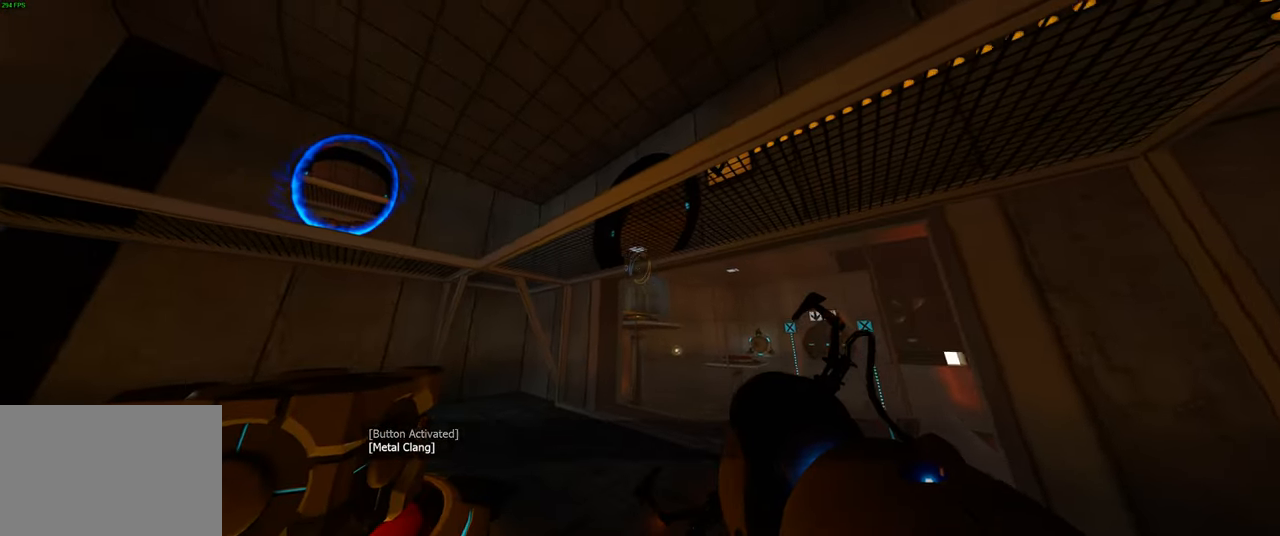
{"keys": [], "mouse": [], "events": []}
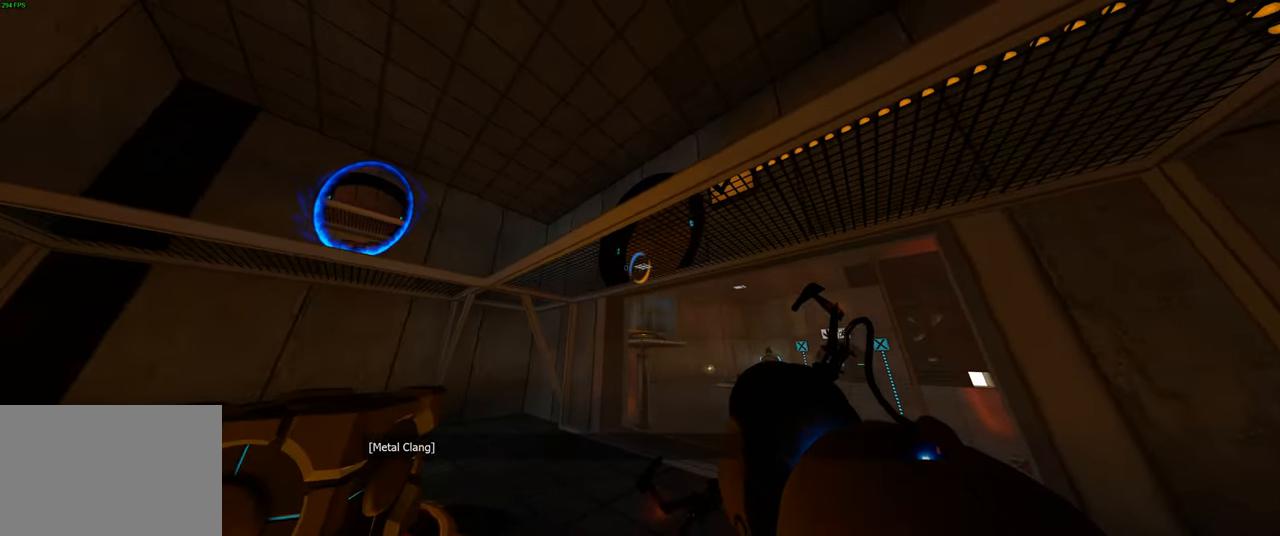
{"keys": [], "mouse": [], "events": [[17, "mouse_left", "down"], [117, "mouse_left", "up"]]}
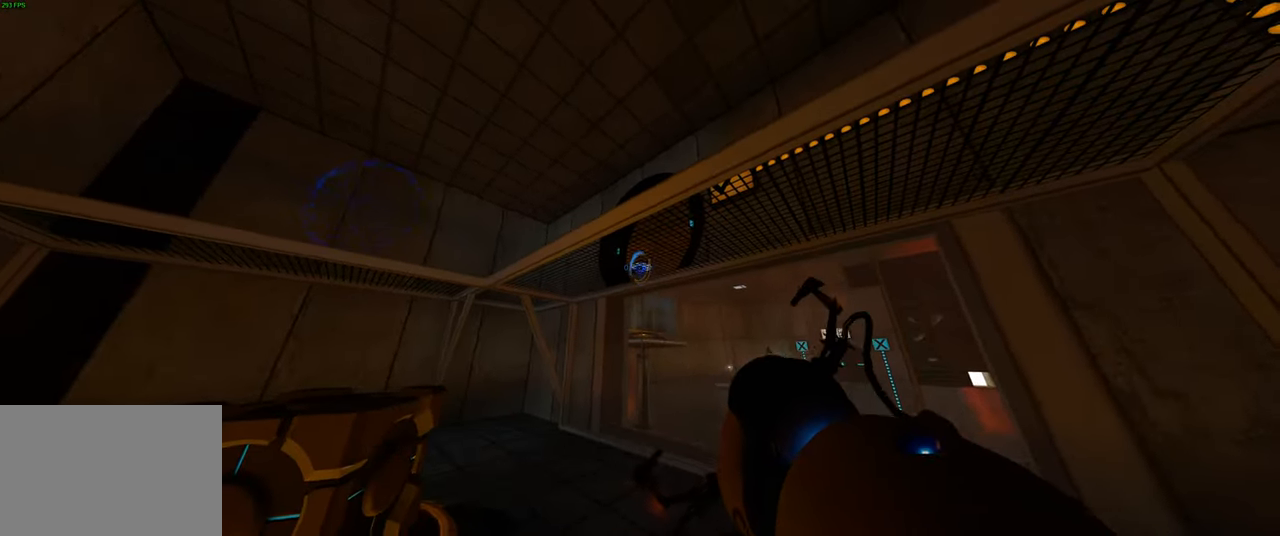
{"keys": [], "mouse": [], "events": [[250, "w", "down"], [434, "w", "up"]]}
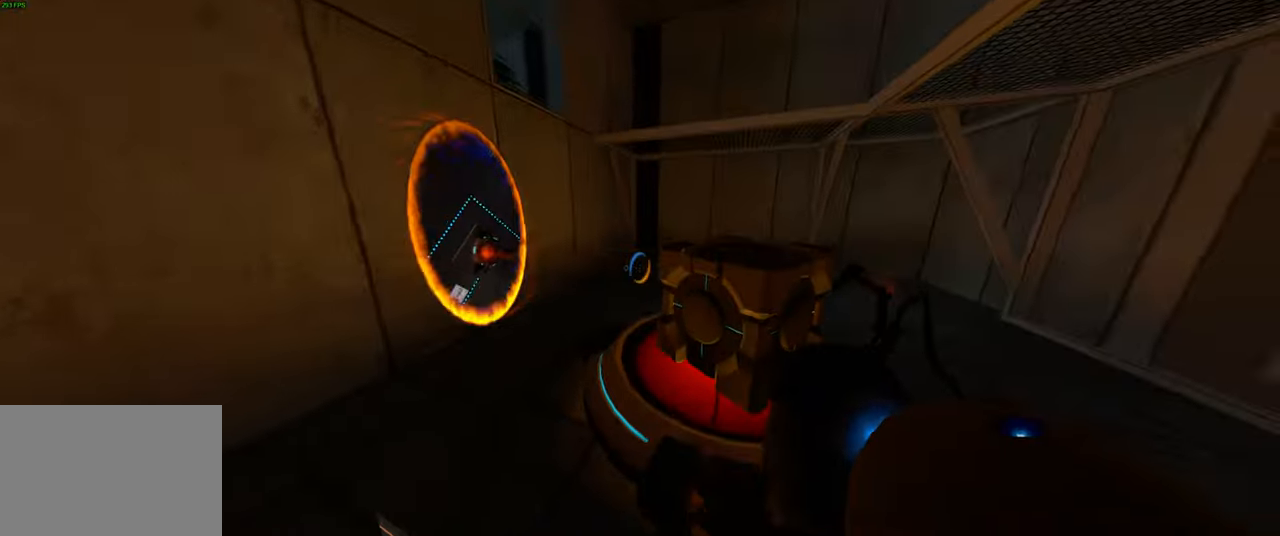
{"keys": ["a", "w"], "mouse": [], "events": [[234, "e", "down"], [300, "w", "down"], [350, "e", "up"], [384, "a", "down"]]}
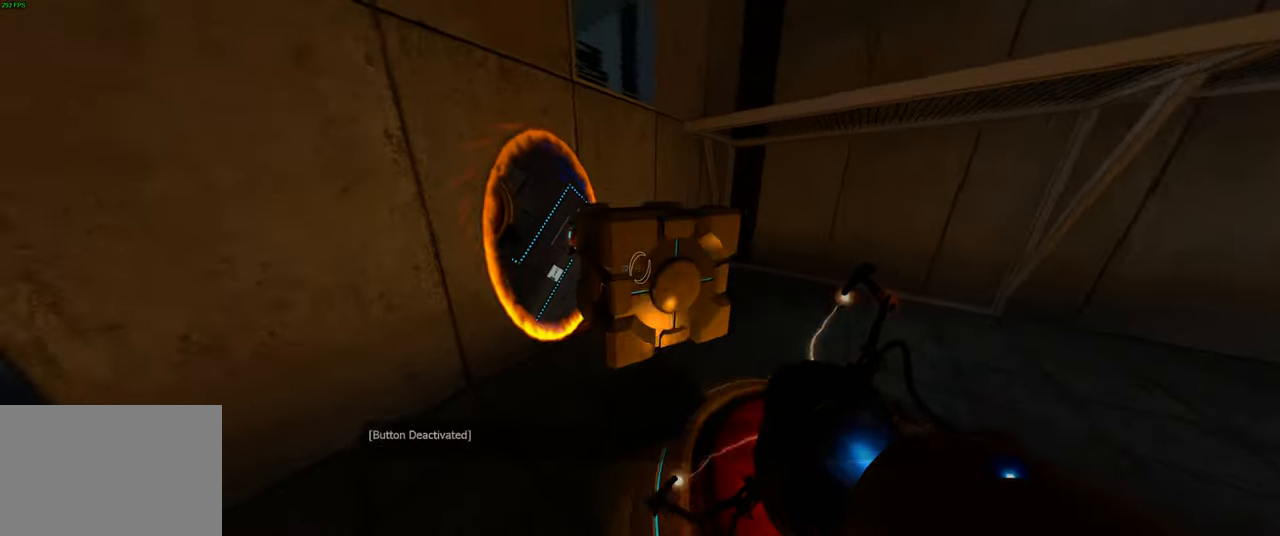
{"keys": ["w"], "mouse": [], "events": [[17, "a", "up"], [267, "d", "down"], [400, "d", "up"]]}
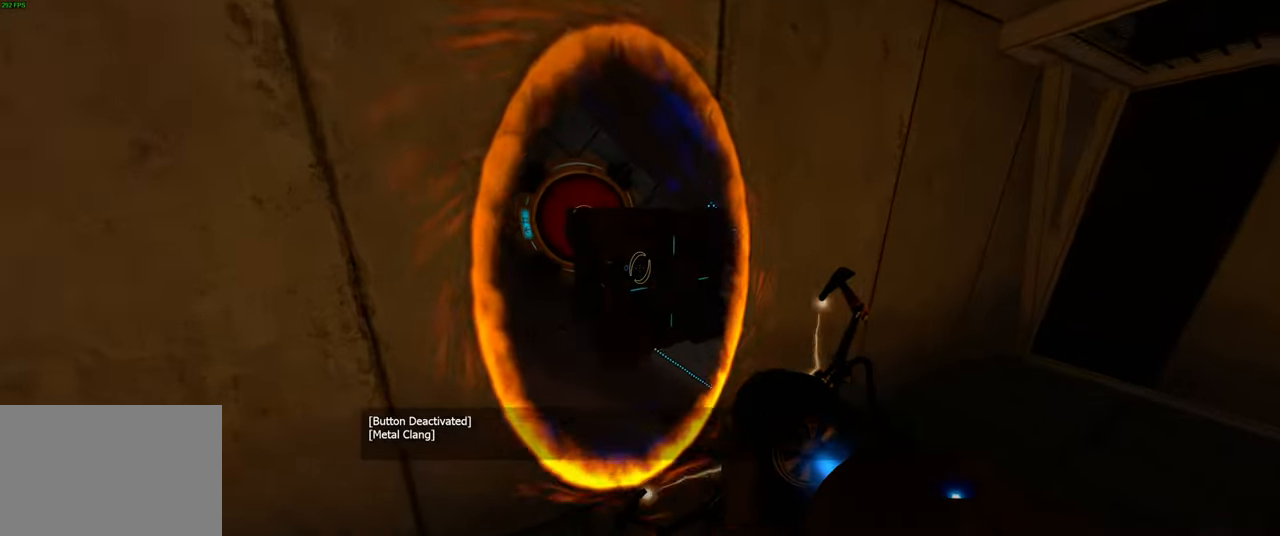
{"keys": ["a", "w"], "mouse": [], "events": [[100, "w", "up"], [384, "w", "down"], [467, "a", "down"]]}
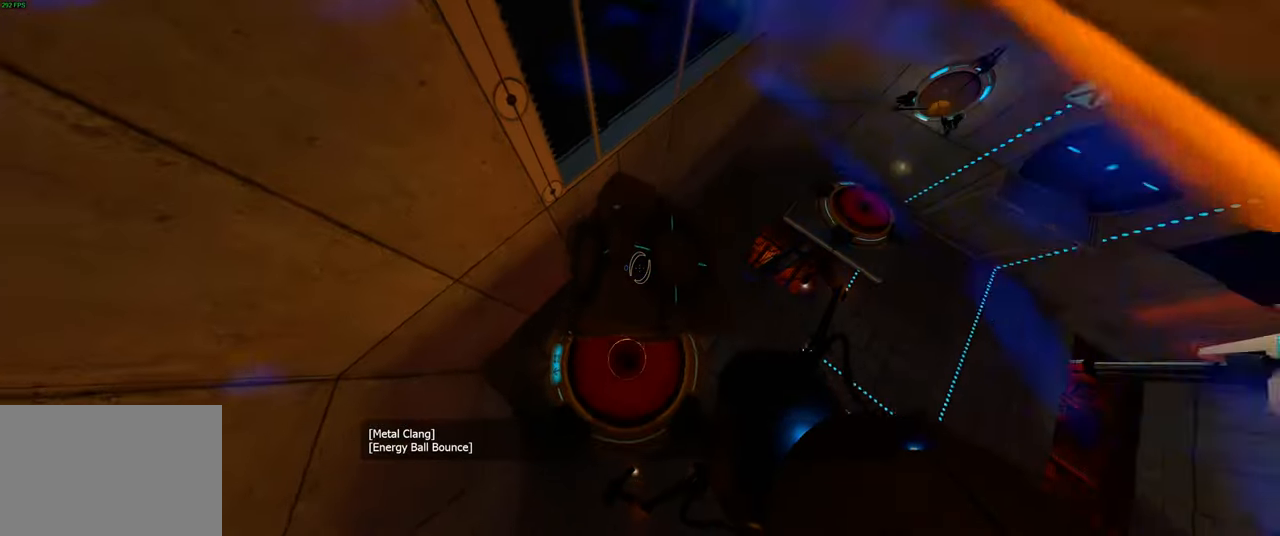
{"keys": [], "mouse": [], "events": [[100, "a", "up"], [250, "w", "up"]]}
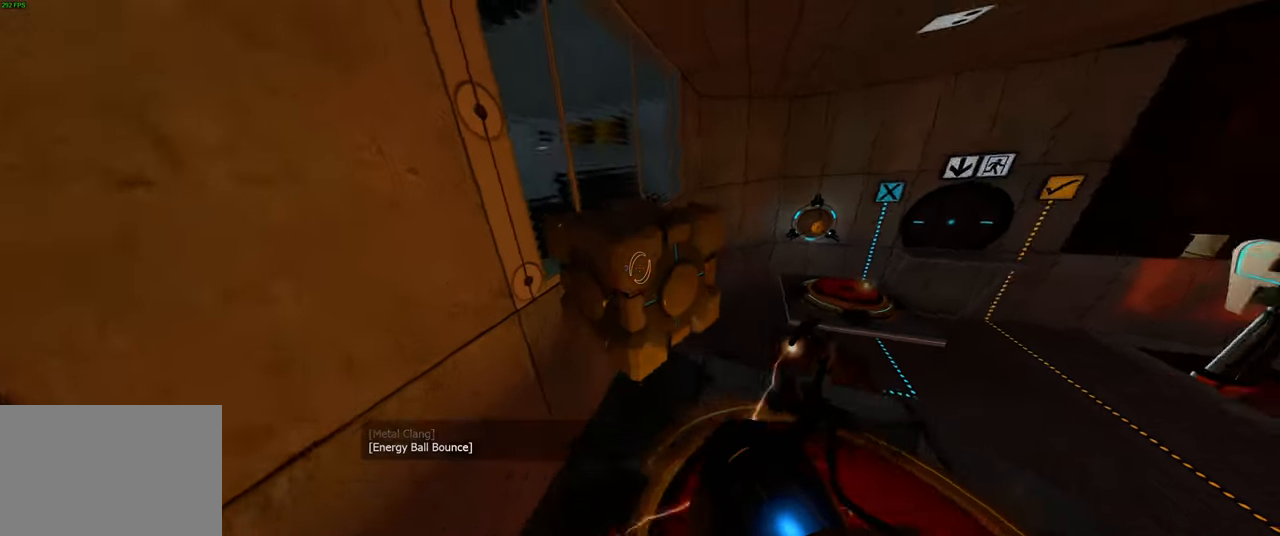
{"keys": ["s"], "mouse": [], "events": [[484, "s", "down"]]}
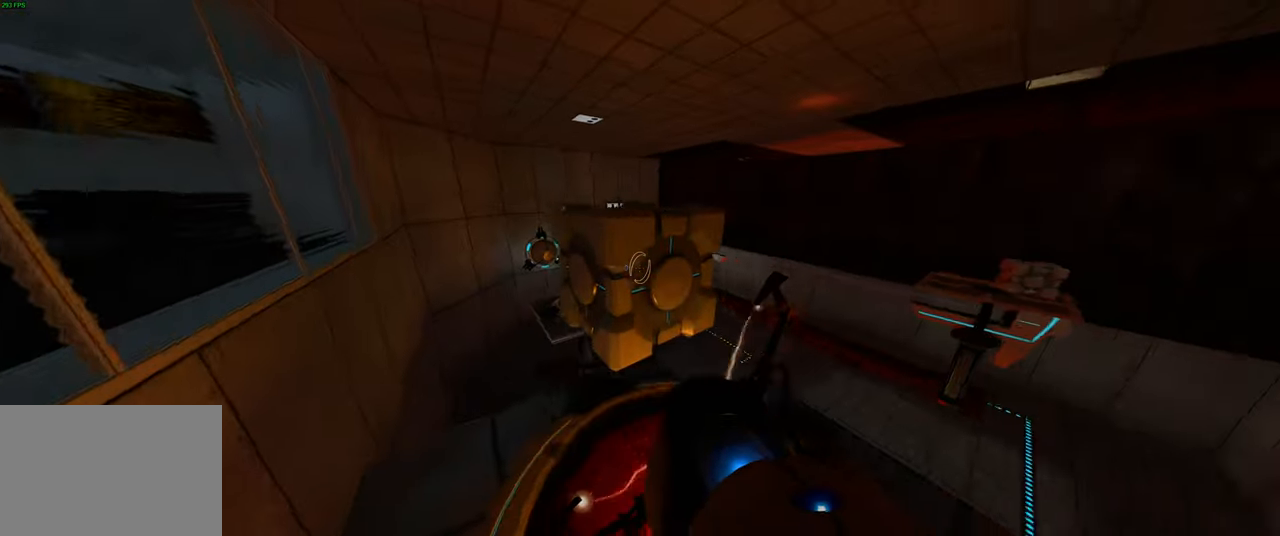
{"keys": [], "mouse": [], "events": [[134, "s", "up"]]}
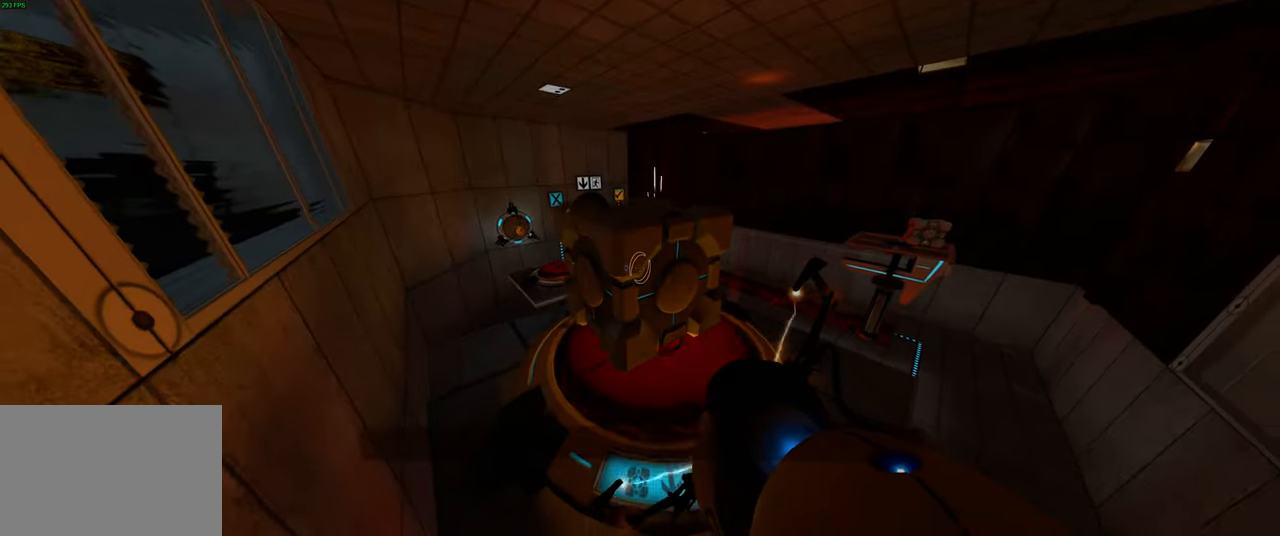
{"keys": [], "mouse": [], "events": []}
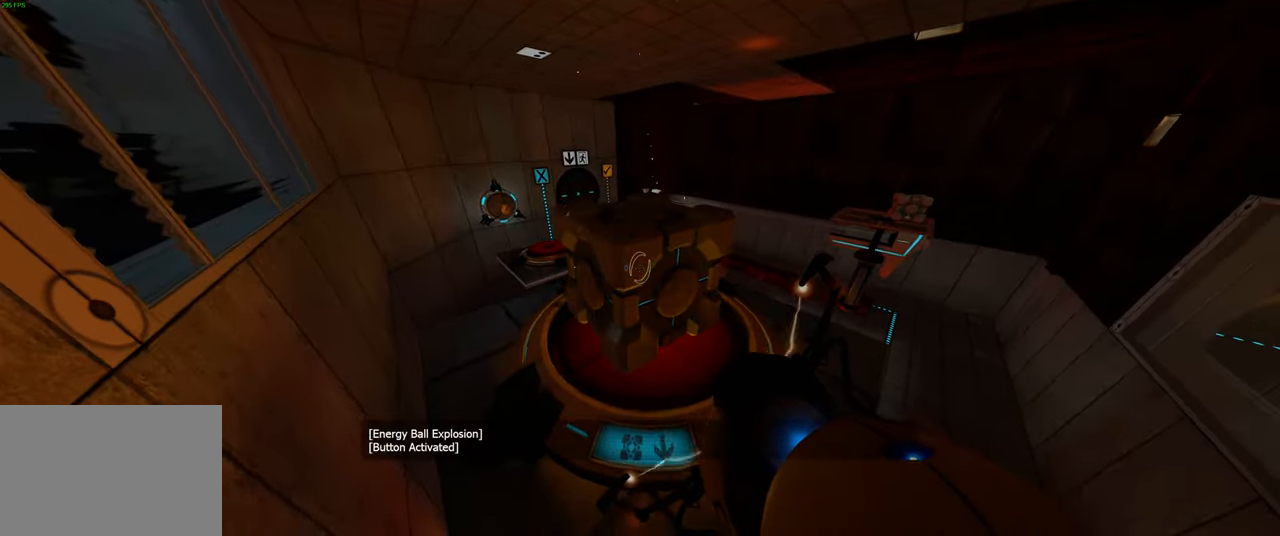
{"keys": [], "mouse": ["right"], "events": [[366, "mouse_right", "down"]]}
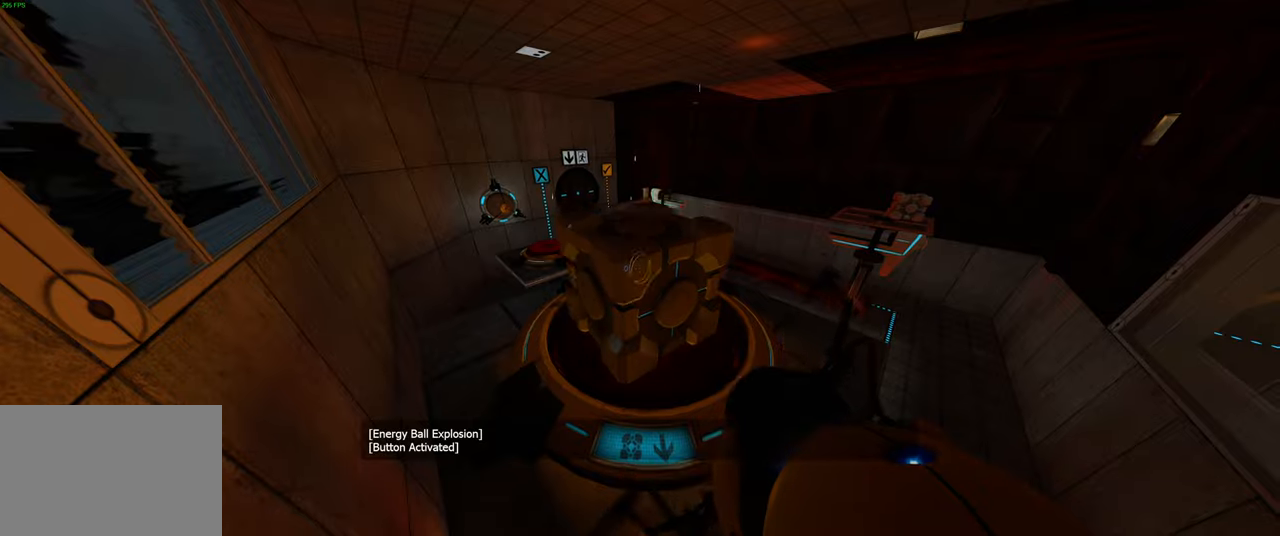
{"keys": ["w"], "mouse": [], "events": [[33, "mouse_right", "up"], [150, "a", "down"], [183, "w", "down"], [366, "a", "up"]]}
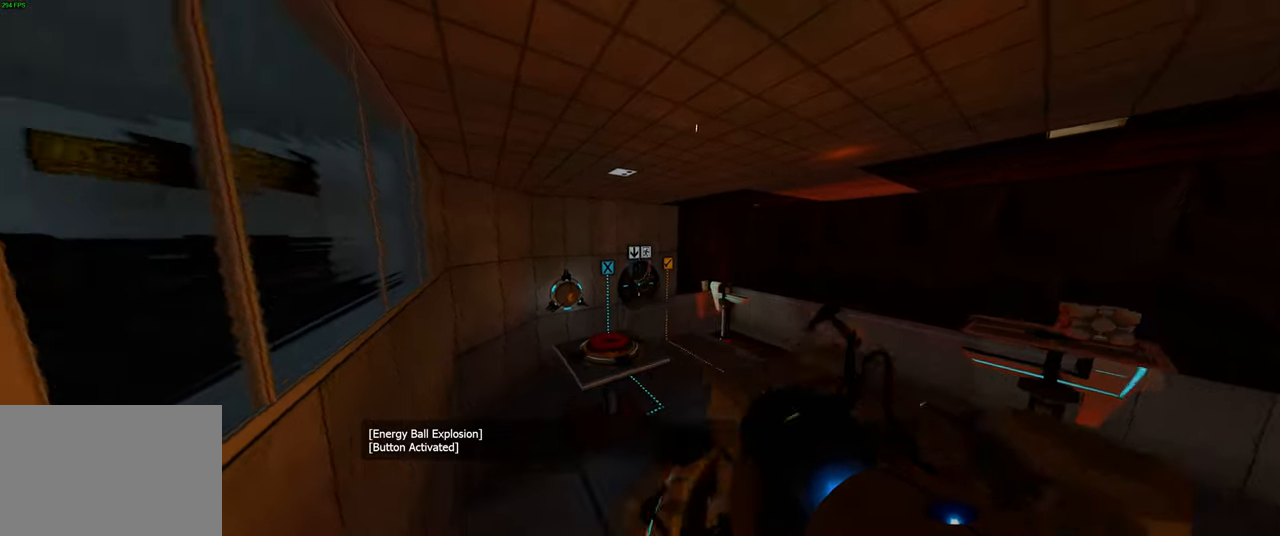
{"keys": [], "mouse": [], "events": [[133, "w", "up"]]}
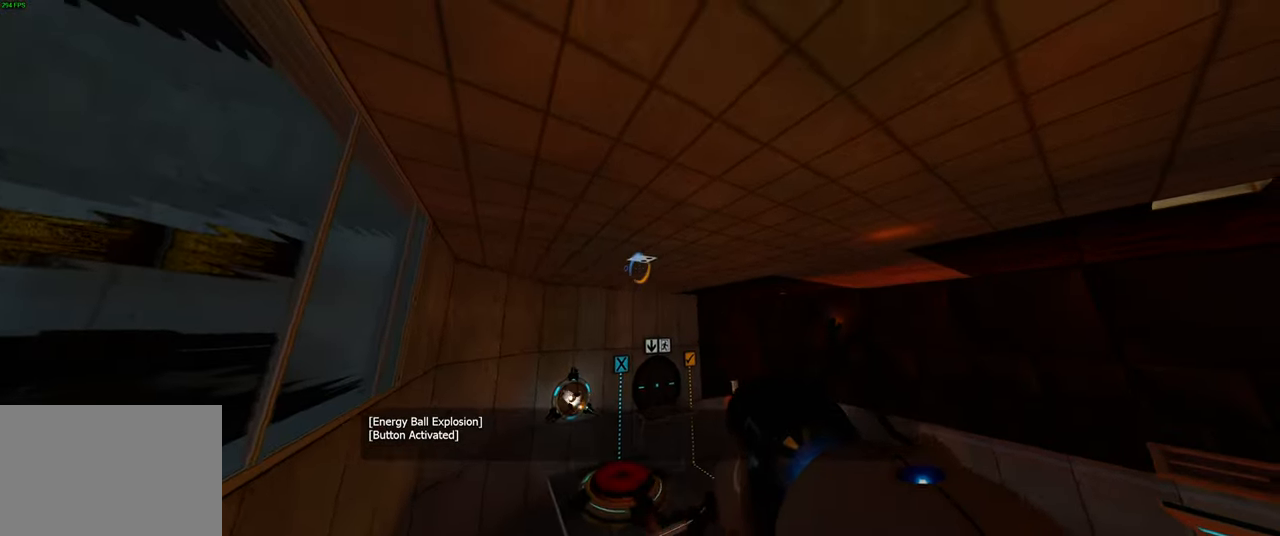
{"keys": [], "mouse": [], "events": []}
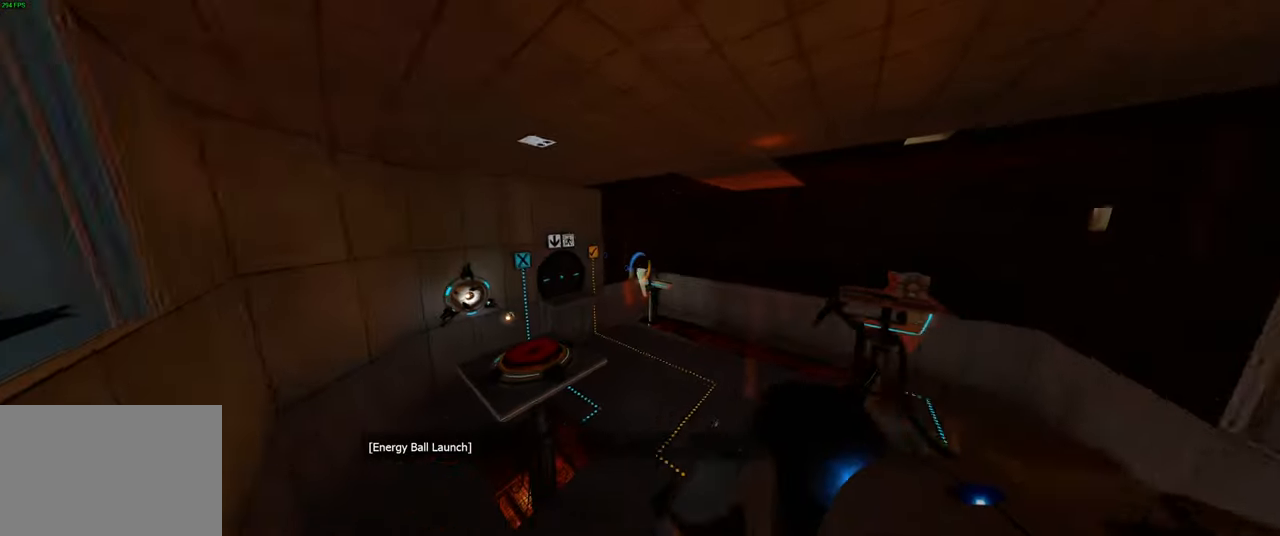
{"keys": [], "mouse": [], "events": []}
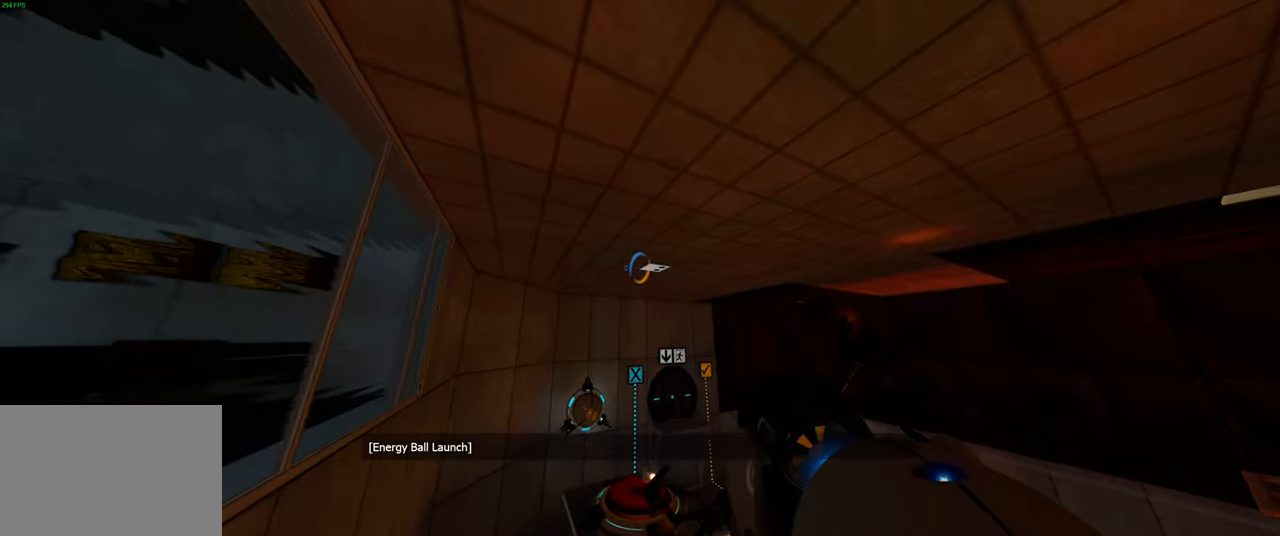
{"keys": [], "mouse": [], "events": []}
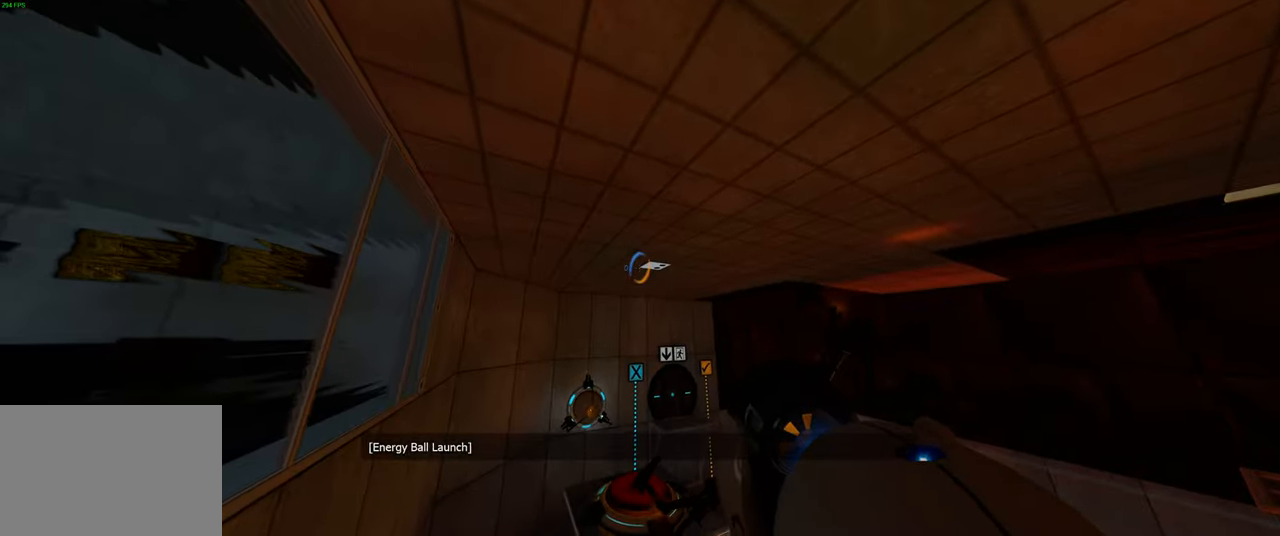
{"keys": ["a"], "mouse": [], "events": [[66, "mouse_left", "down"], [183, "mouse_left", "up"], [433, "a", "down"]]}
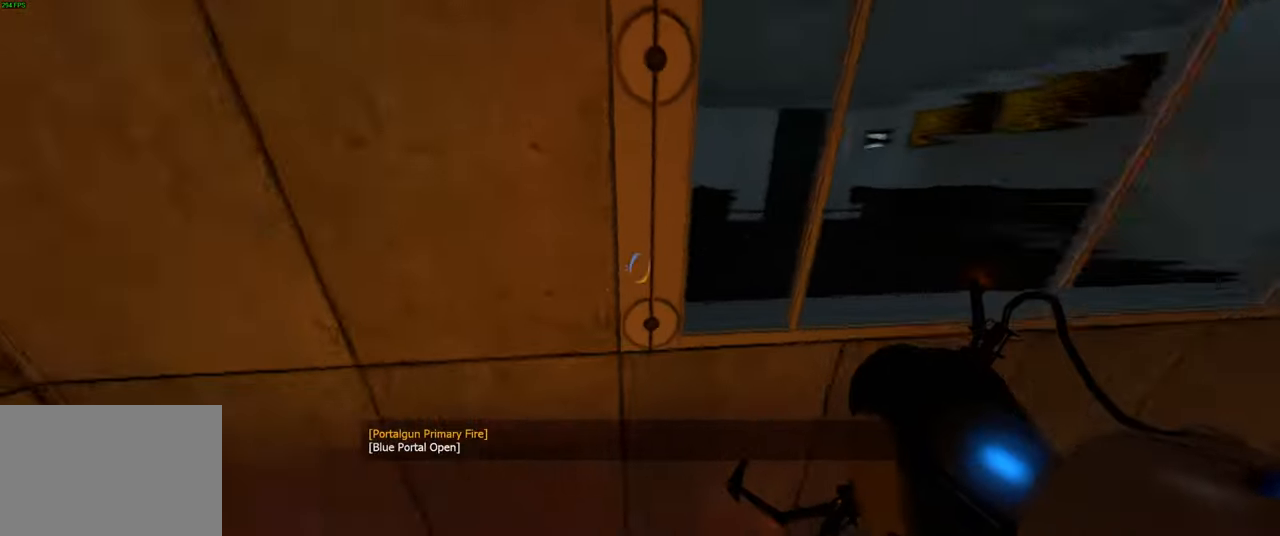
{"keys": [], "mouse": ["right"], "events": [[133, "a", "up"], [500, "mouse_right", "down"]]}